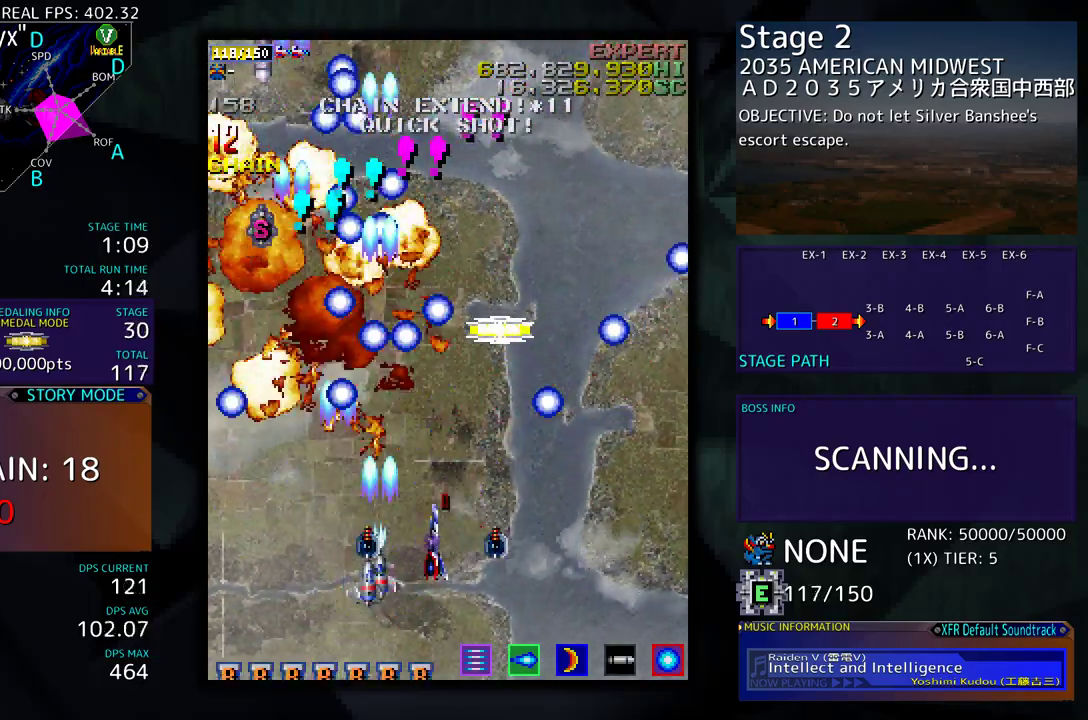
Gameplay with a controller (arcade stick); each line is a JSON object with the inputs held at the frame after it. "events" lists button and stick changes between this image and that frame as [ms after this image, input, new state], when the widget could be followed in between. Not read: L3 R3 other_buttons.
{"buttons": ["DPAD_UP"], "events": [[50, "DPAD_RIGHT", "up"], [350, "DPAD_RIGHT", "down"], [467, "DPAD_RIGHT", "up"]]}
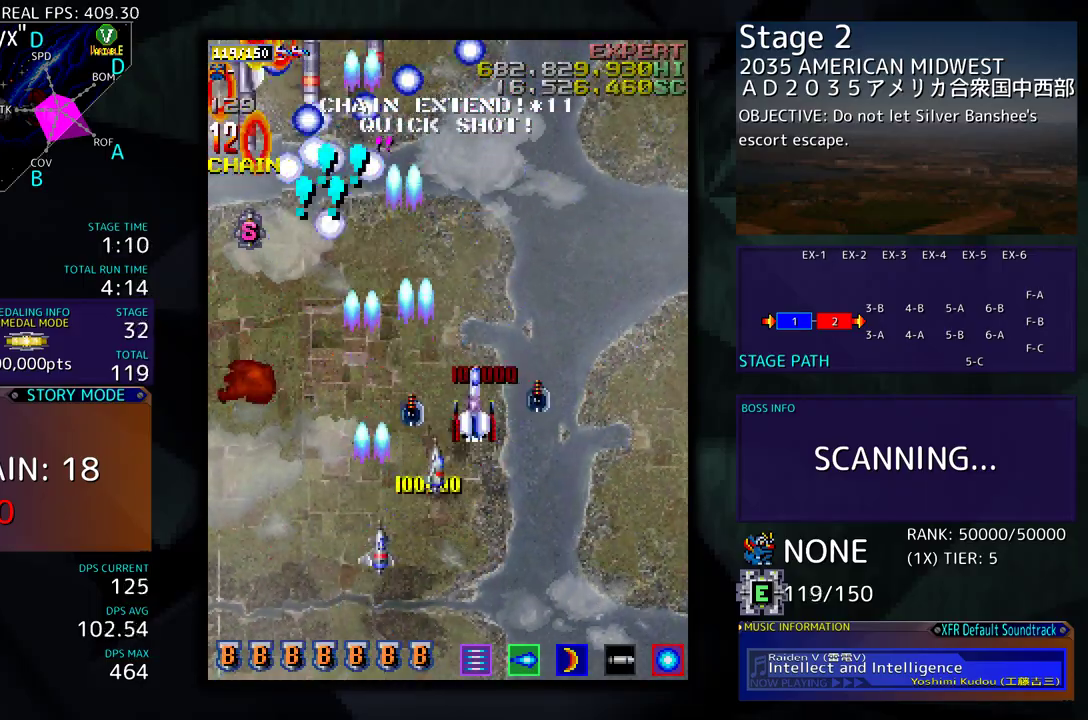
{"buttons": ["DPAD_DOWN", "DPAD_LEFT"], "events": [[17, "DPAD_LEFT", "down"], [83, "DPAD_UP", "up"], [133, "DPAD_DOWN", "down"]]}
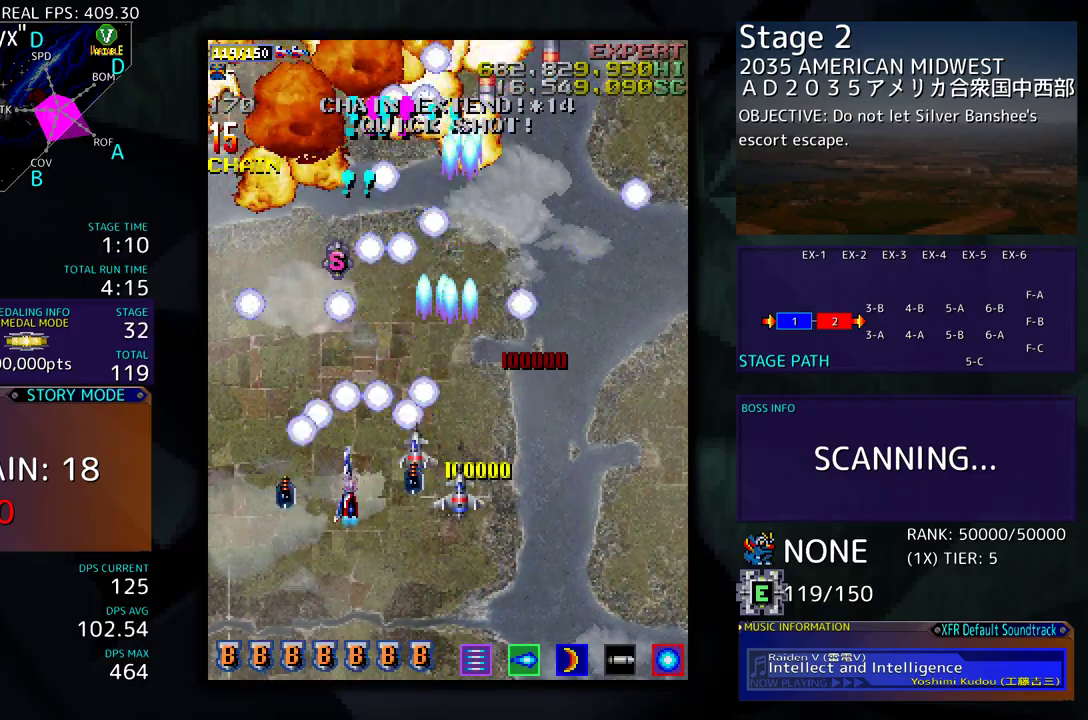
{"buttons": ["DPAD_DOWN", "DPAD_RIGHT"], "events": [[17, "DPAD_LEFT", "up"], [50, "DPAD_RIGHT", "down"]]}
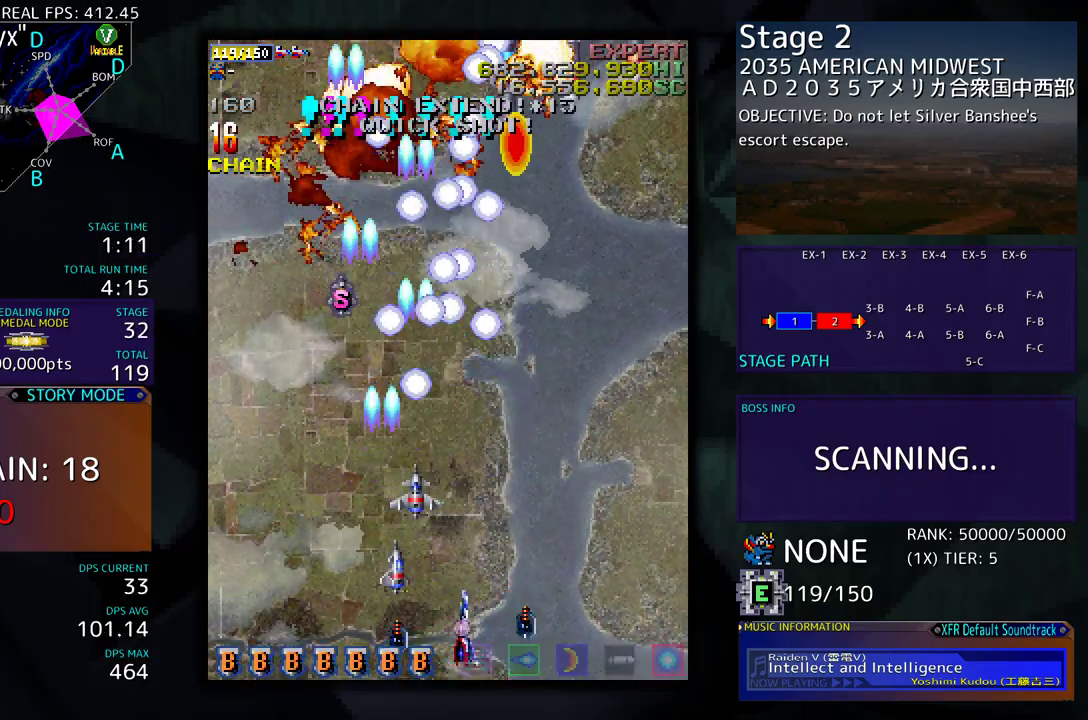
{"buttons": ["DPAD_UP", "DPAD_RIGHT"], "events": [[17, "DPAD_RIGHT", "up"], [33, "DPAD_DOWN", "up"], [183, "DPAD_DOWN", "down"], [183, "DPAD_RIGHT", "down"], [250, "DPAD_DOWN", "up"], [300, "DPAD_UP", "down"]]}
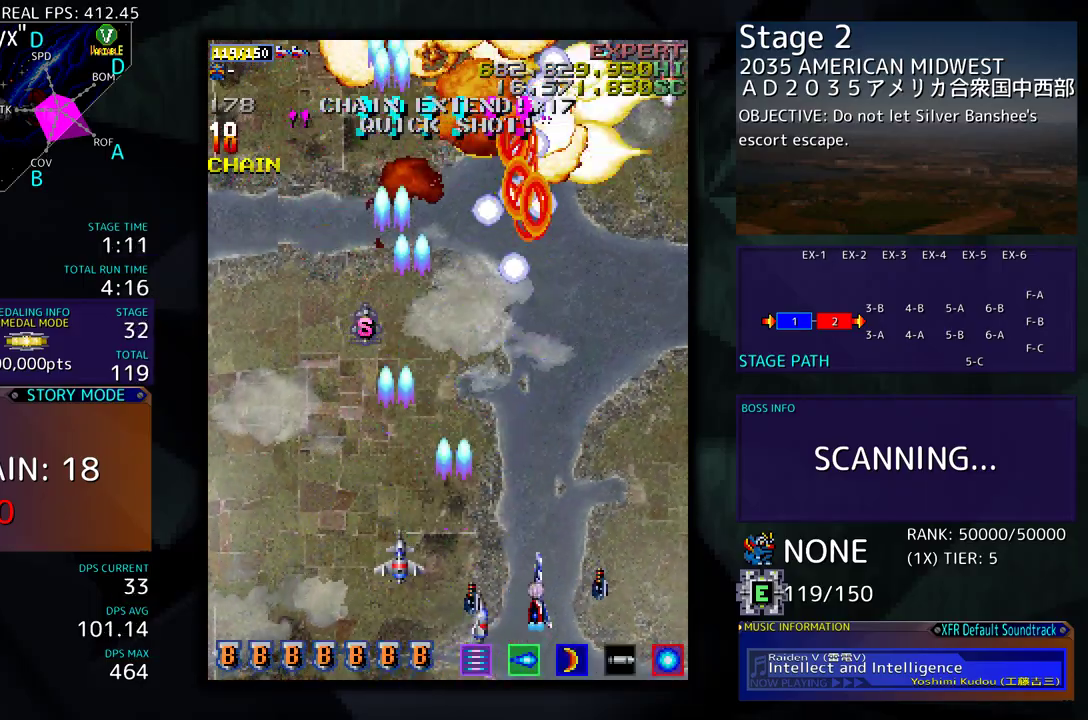
{"buttons": ["DPAD_UP"], "events": [[33, "DPAD_UP", "up"], [183, "DPAD_UP", "down"], [317, "DPAD_UP", "up"], [433, "DPAD_UP", "down"], [450, "DPAD_RIGHT", "up"]]}
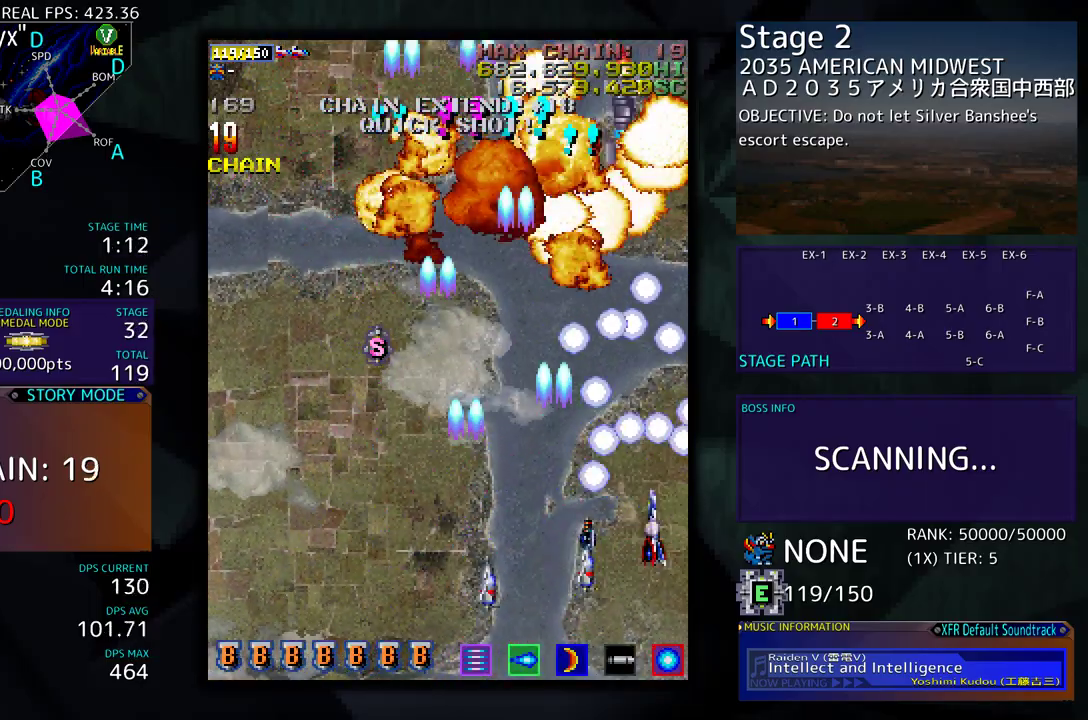
{"buttons": ["DPAD_UP", "DPAD_LEFT"], "events": [[50, "DPAD_LEFT", "down"]]}
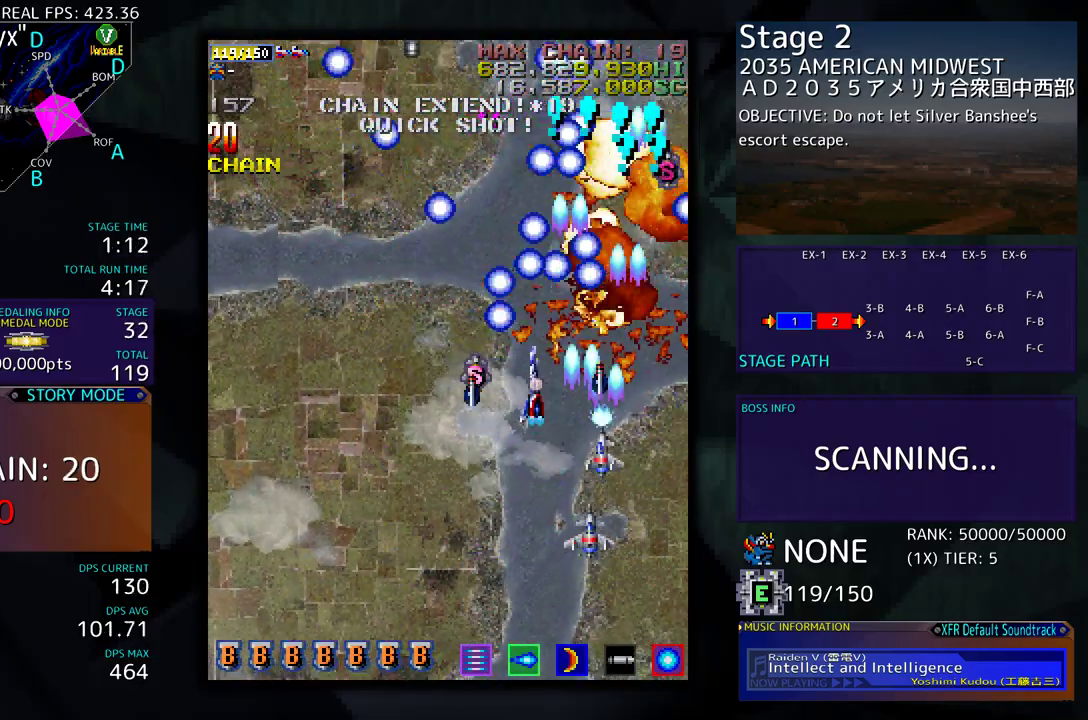
{"buttons": ["DPAD_DOWN", "DPAD_LEFT"], "events": [[33, "DPAD_UP", "up"], [167, "DPAD_DOWN", "down"]]}
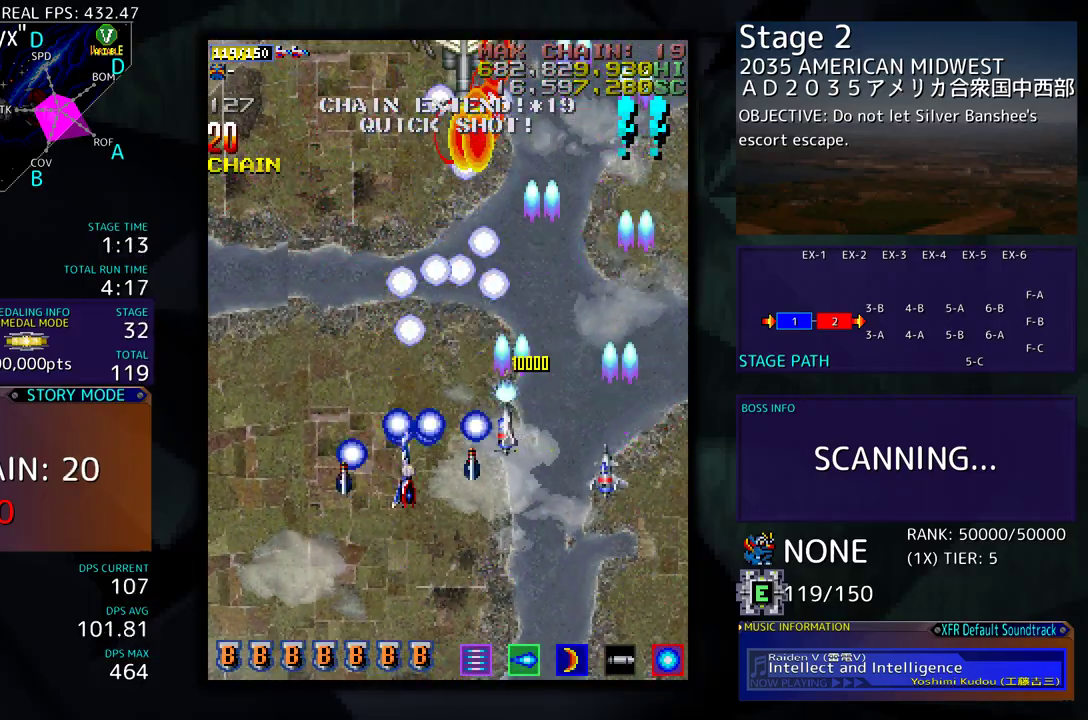
{"buttons": [], "events": [[67, "DPAD_LEFT", "up"], [67, "DPAD_RIGHT", "down"], [283, "DPAD_RIGHT", "up"], [300, "DPAD_DOWN", "up"], [300, "DPAD_UP", "down"], [317, "DPAD_LEFT", "down"], [383, "DPAD_LEFT", "up"], [400, "DPAD_UP", "up"]]}
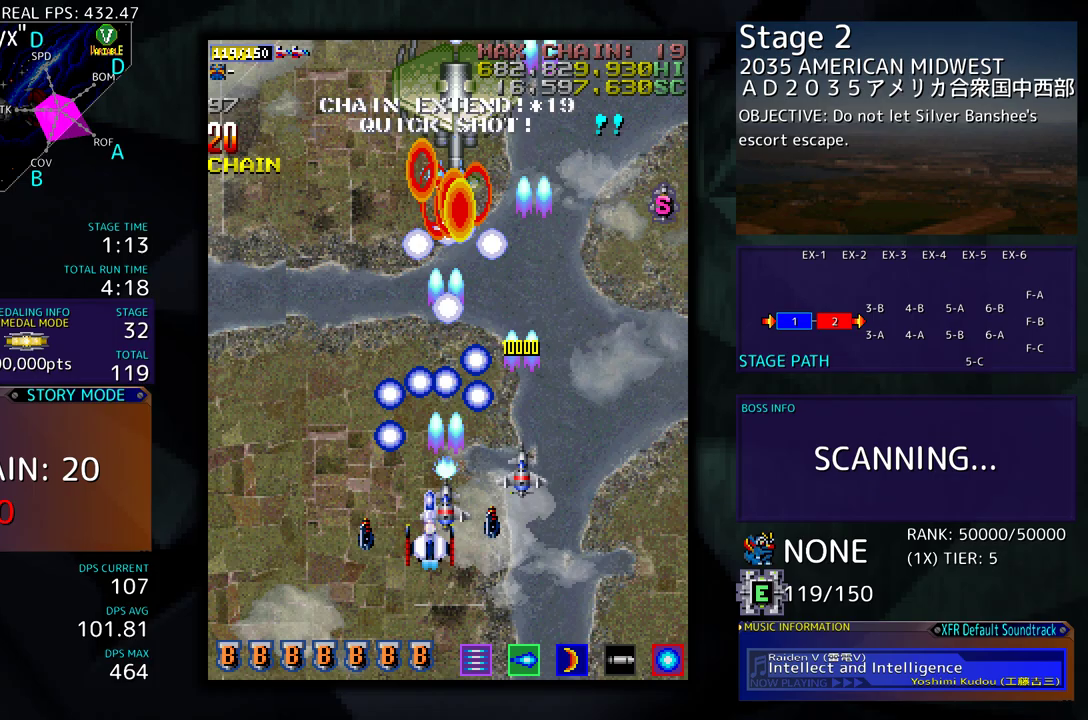
{"buttons": [], "events": []}
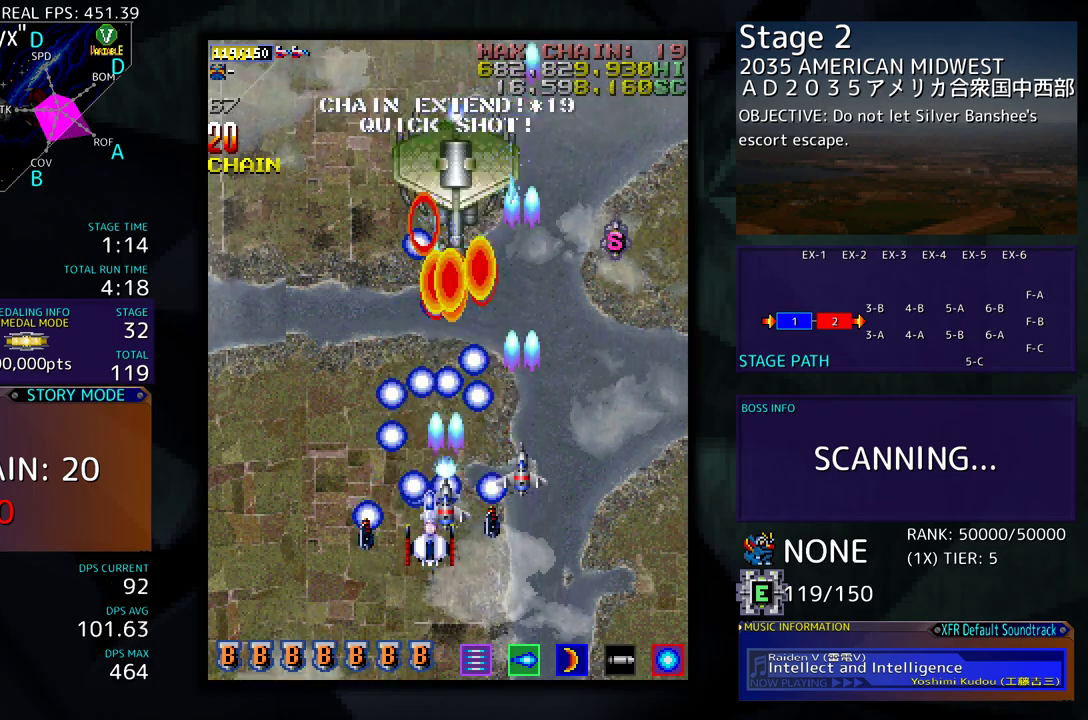
{"buttons": ["DPAD_DOWN"], "events": [[317, "DPAD_DOWN", "down"]]}
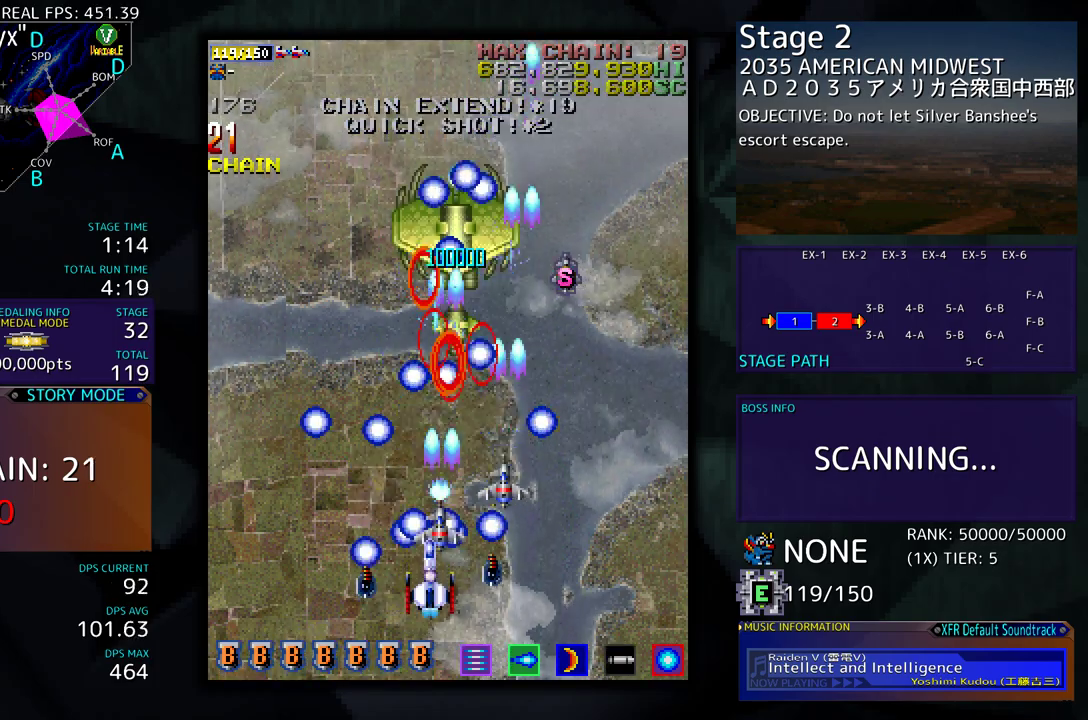
{"buttons": ["DPAD_LEFT"], "events": [[250, "DPAD_DOWN", "up"], [417, "DPAD_LEFT", "down"]]}
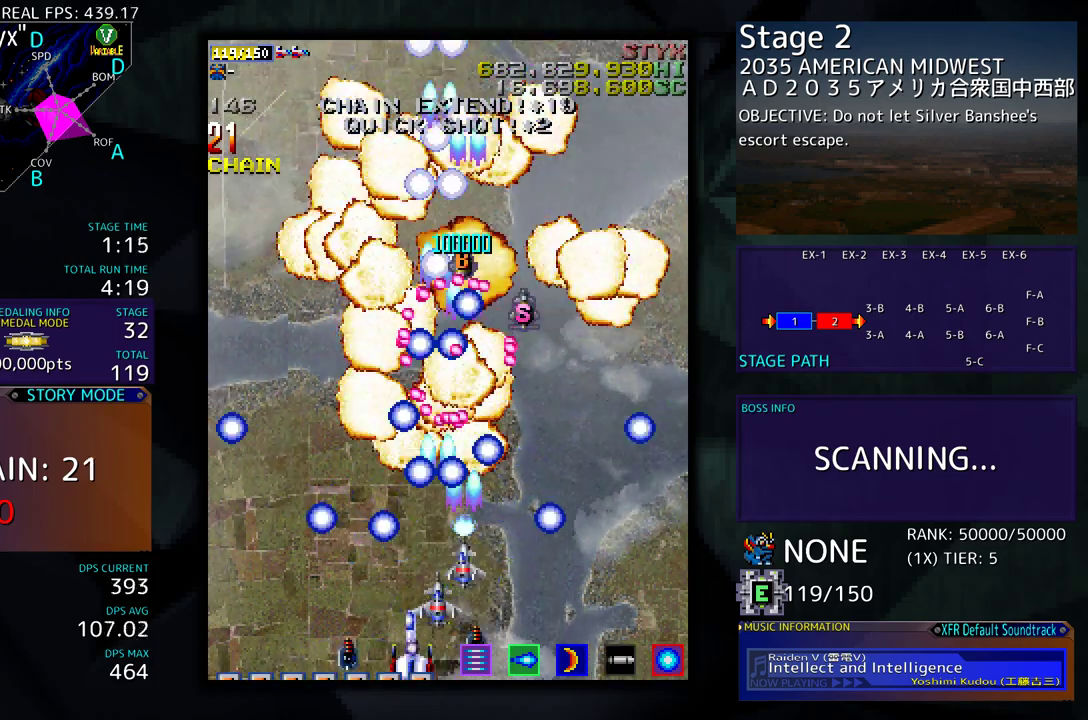
{"buttons": ["DPAD_UP", "DPAD_LEFT"], "events": [[133, "DPAD_UP", "down"]]}
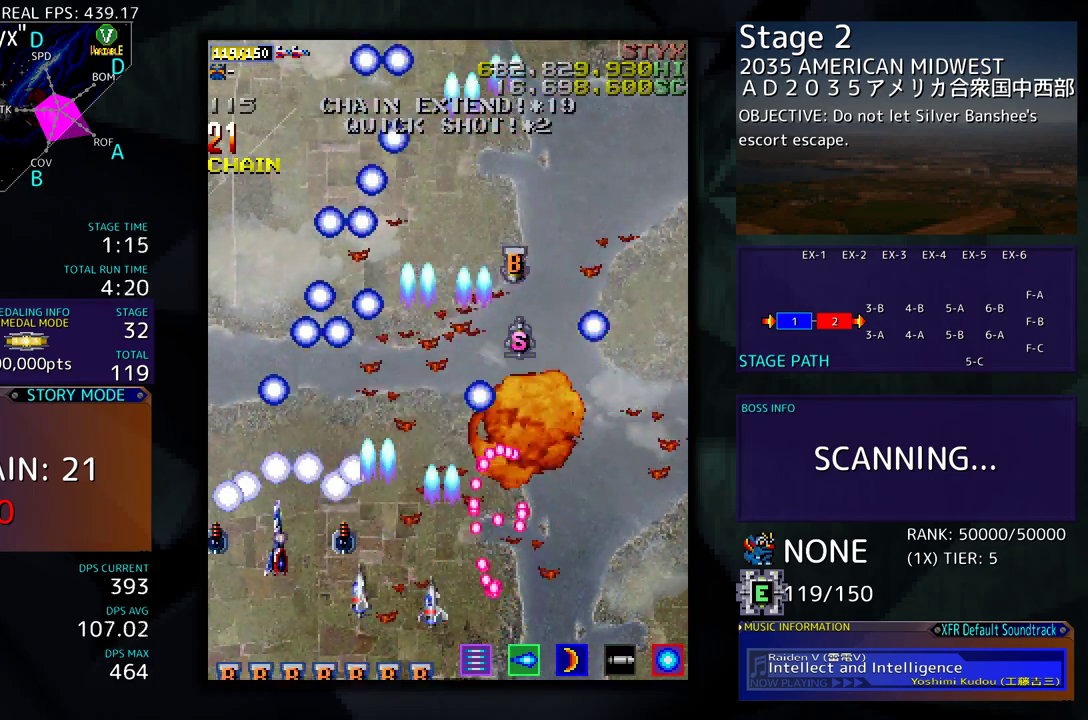
{"buttons": [], "events": [[33, "DPAD_LEFT", "up"], [217, "DPAD_UP", "up"]]}
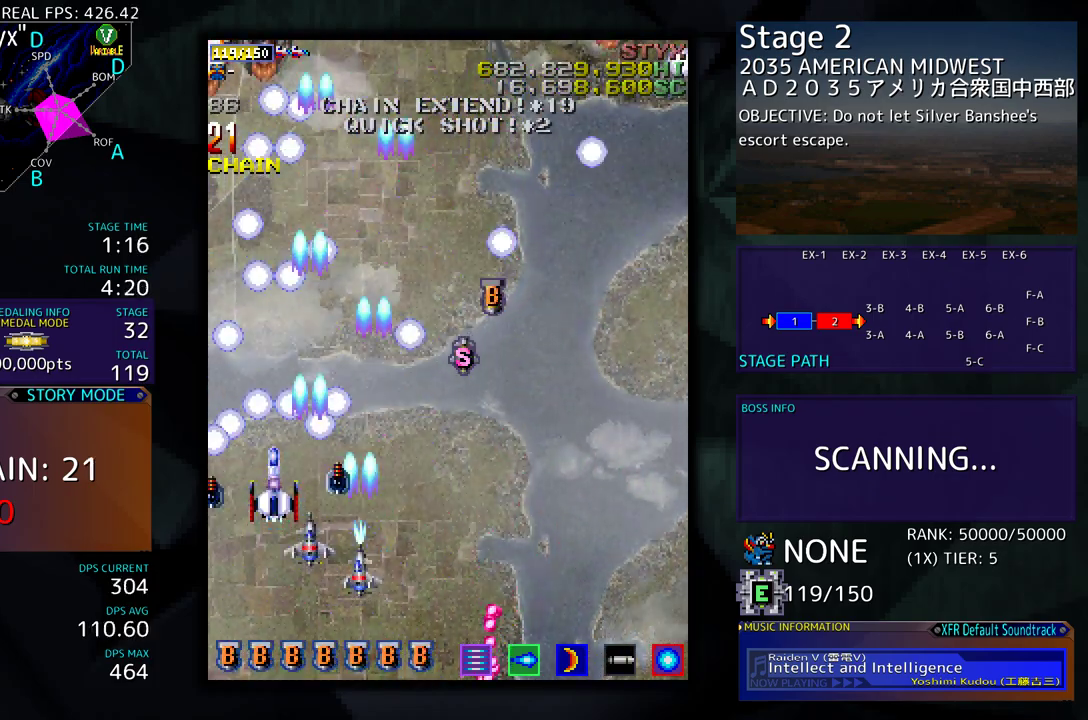
{"buttons": ["DPAD_DOWN", "DPAD_RIGHT"], "events": [[267, "DPAD_RIGHT", "down"], [317, "DPAD_RIGHT", "up"], [467, "DPAD_DOWN", "down"], [467, "DPAD_RIGHT", "down"]]}
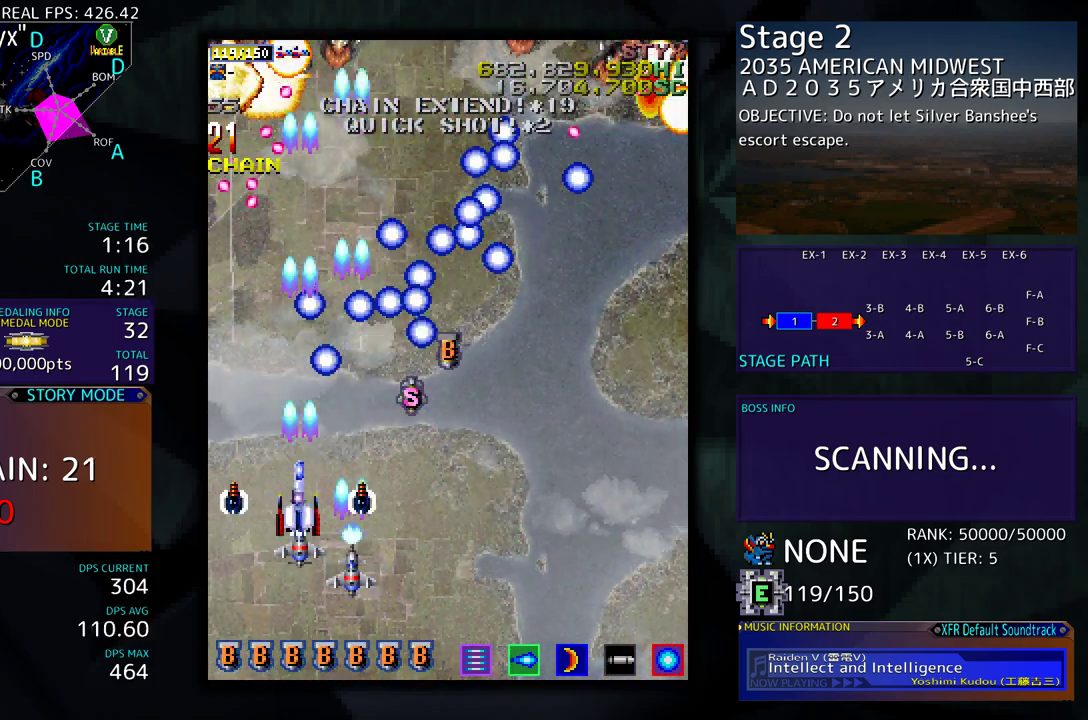
{"buttons": [], "events": [[333, "DPAD_DOWN", "up"], [350, "DPAD_RIGHT", "up"]]}
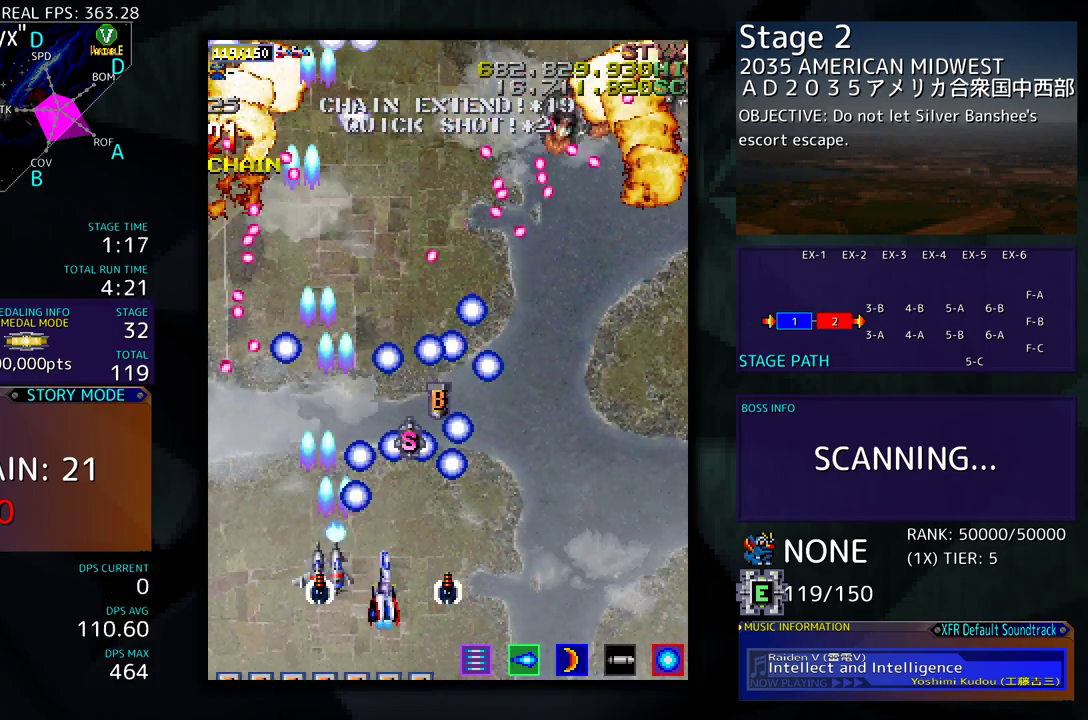
{"buttons": ["DPAD_UP", "DPAD_RIGHT"], "events": [[67, "DPAD_RIGHT", "down"], [117, "DPAD_DOWN", "down"], [167, "DPAD_DOWN", "up"], [217, "DPAD_DOWN", "down"], [417, "DPAD_DOWN", "up"], [483, "DPAD_UP", "down"]]}
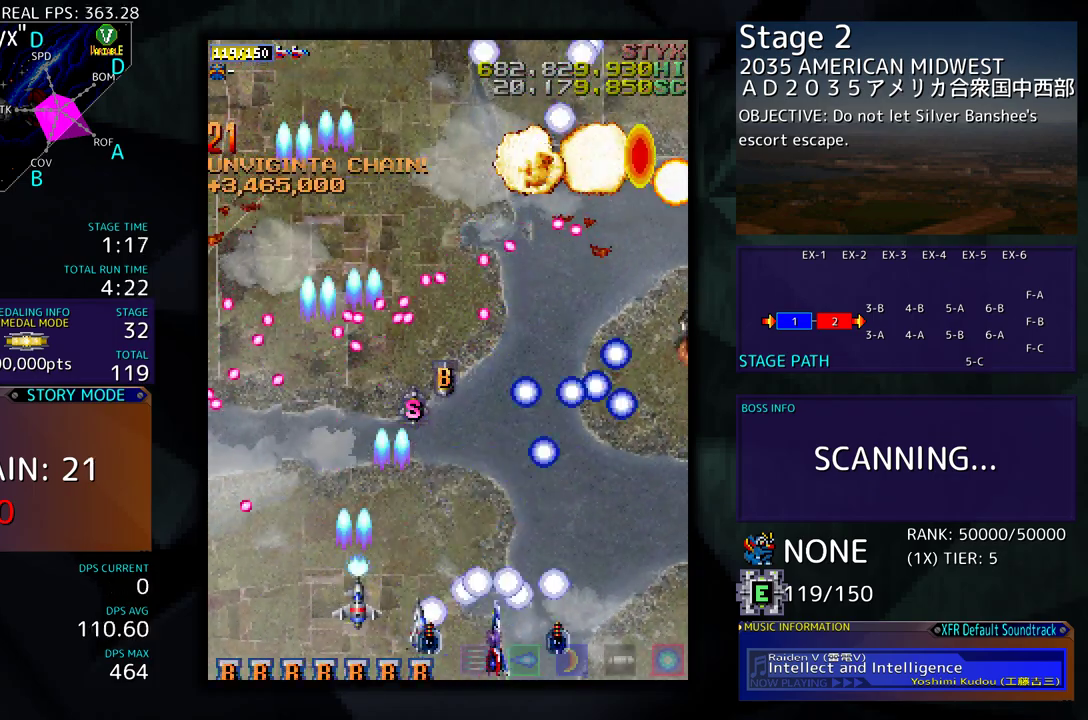
{"buttons": [], "events": [[117, "DPAD_UP", "up"], [267, "DPAD_DOWN", "down"], [400, "DPAD_DOWN", "up"], [450, "DPAD_RIGHT", "up"]]}
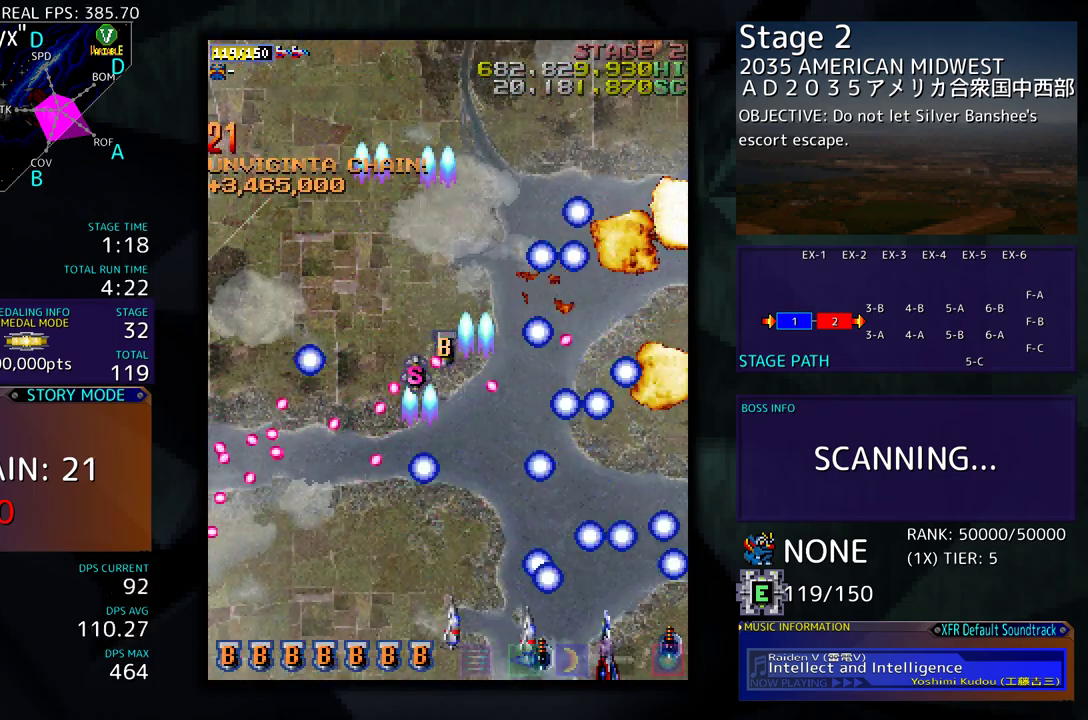
{"buttons": [], "events": [[233, "DPAD_RIGHT", "down"], [333, "DPAD_RIGHT", "up"]]}
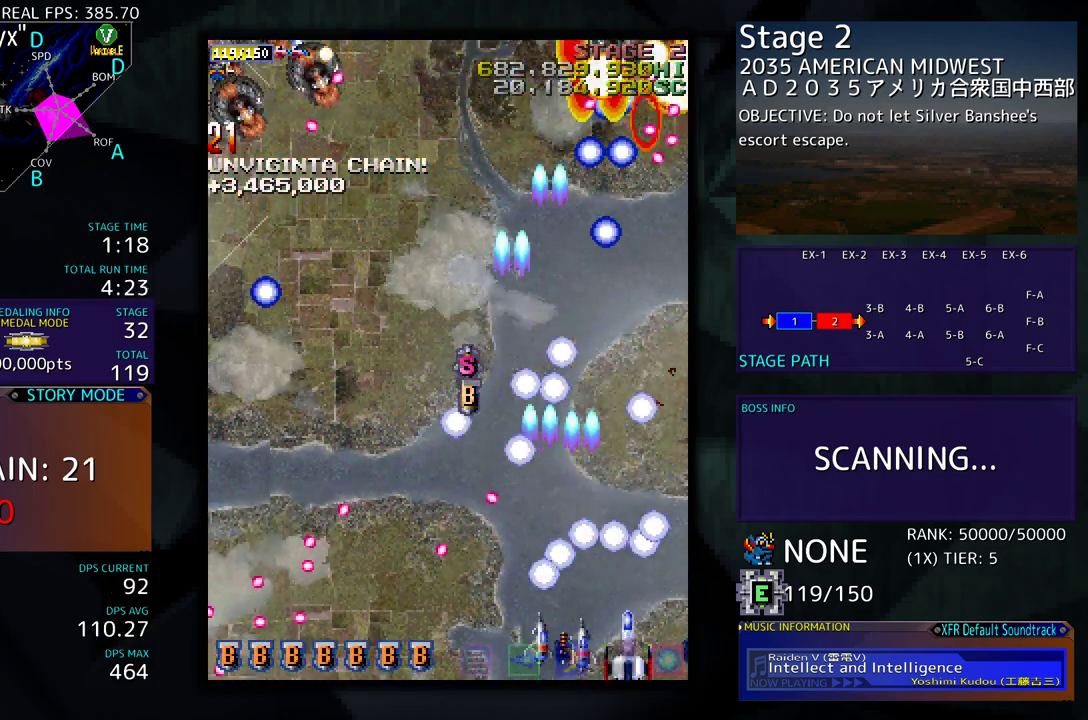
{"buttons": ["DPAD_LEFT"], "events": [[217, "DPAD_UP", "down"], [233, "DPAD_LEFT", "down"], [483, "DPAD_UP", "up"]]}
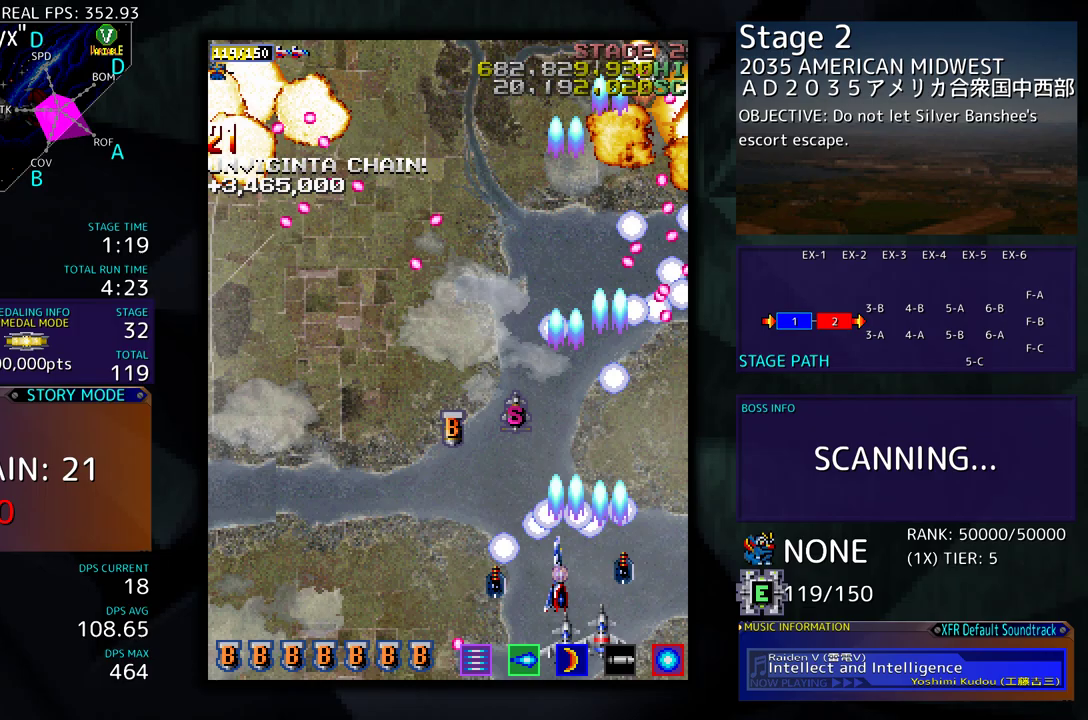
{"buttons": [], "events": [[83, "DPAD_DOWN", "down"], [200, "DPAD_DOWN", "up"], [200, "DPAD_LEFT", "up"]]}
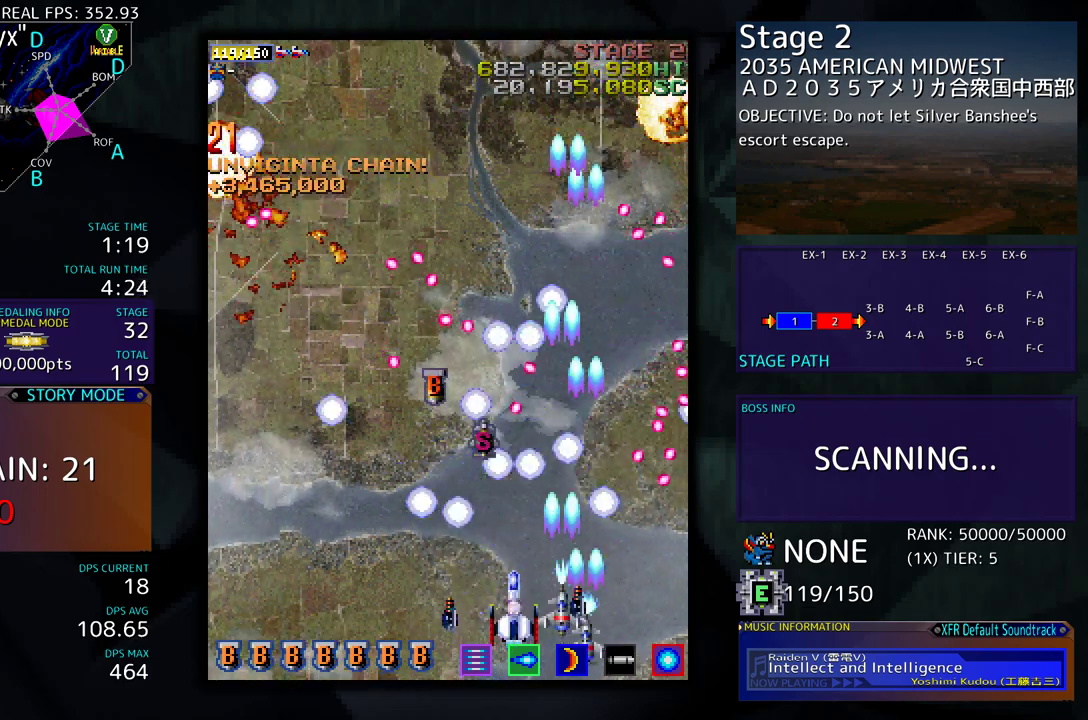
{"buttons": ["DPAD_LEFT"], "events": [[167, "DPAD_DOWN", "down"], [183, "DPAD_LEFT", "down"], [233, "DPAD_DOWN", "up"]]}
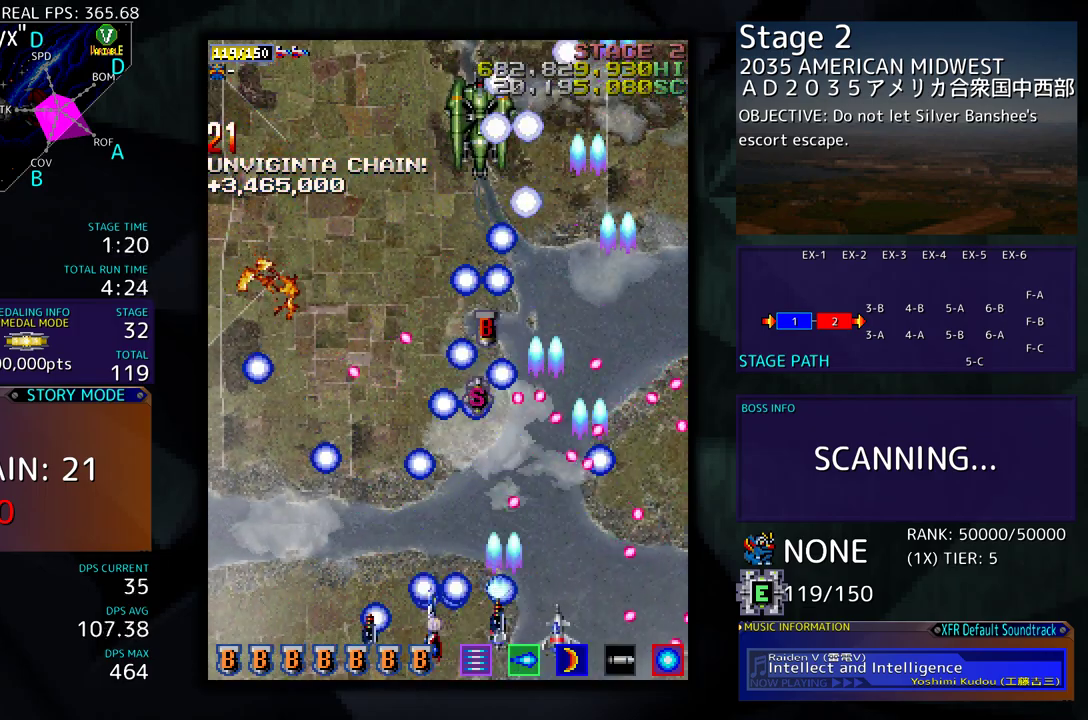
{"buttons": ["DPAD_LEFT"], "events": [[67, "DPAD_LEFT", "up"], [167, "DPAD_LEFT", "down"], [317, "DPAD_LEFT", "up"], [417, "DPAD_LEFT", "down"]]}
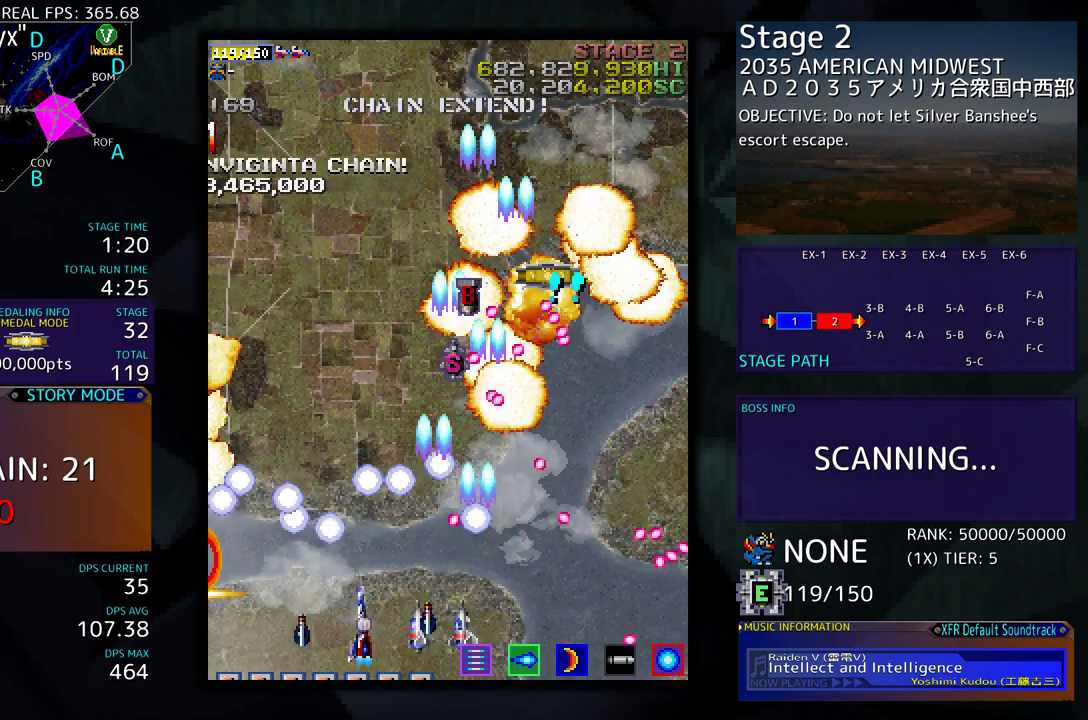
{"buttons": ["DPAD_LEFT"], "events": [[50, "DPAD_LEFT", "up"], [200, "DPAD_LEFT", "down"], [300, "DPAD_LEFT", "up"], [450, "DPAD_LEFT", "down"]]}
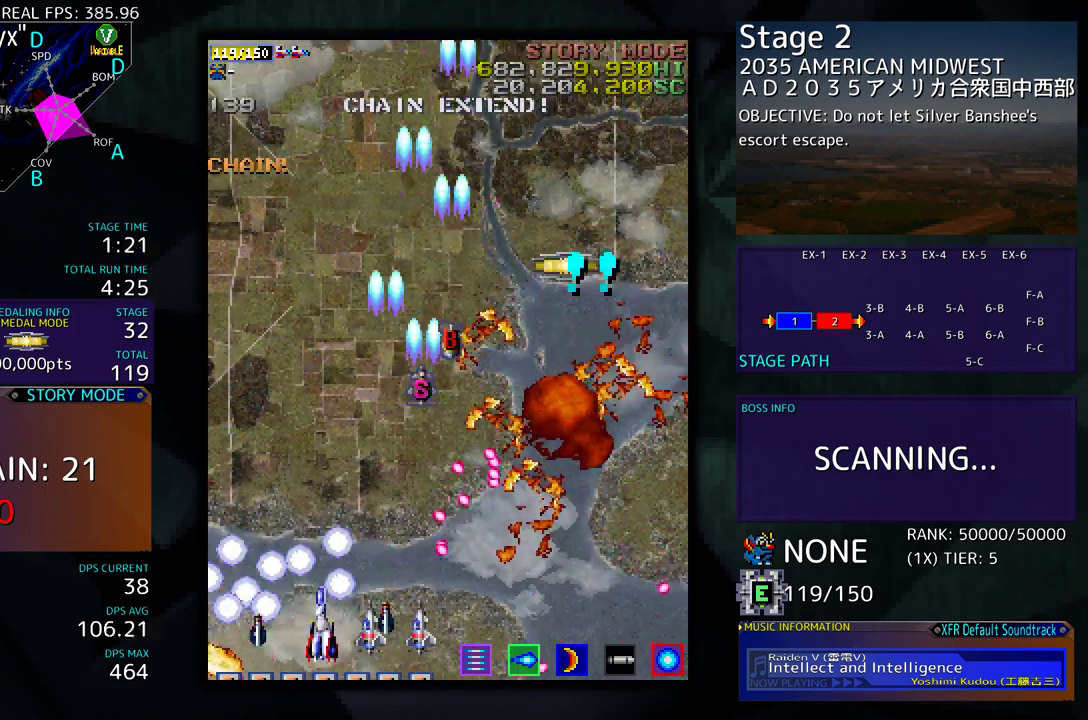
{"buttons": ["DPAD_UP"], "events": [[17, "DPAD_LEFT", "up"], [183, "DPAD_LEFT", "down"], [200, "DPAD_UP", "down"], [300, "DPAD_LEFT", "up"]]}
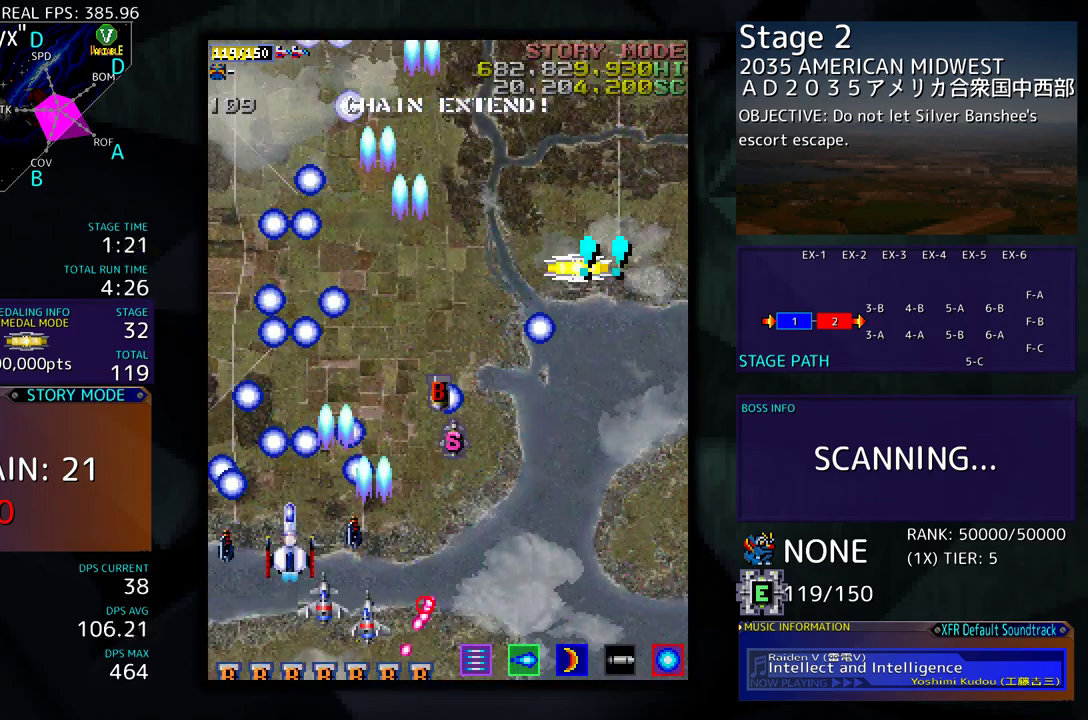
{"buttons": ["DPAD_RIGHT"], "events": [[33, "DPAD_RIGHT", "down"], [67, "DPAD_UP", "up"], [133, "DPAD_DOWN", "down"], [400, "DPAD_DOWN", "up"]]}
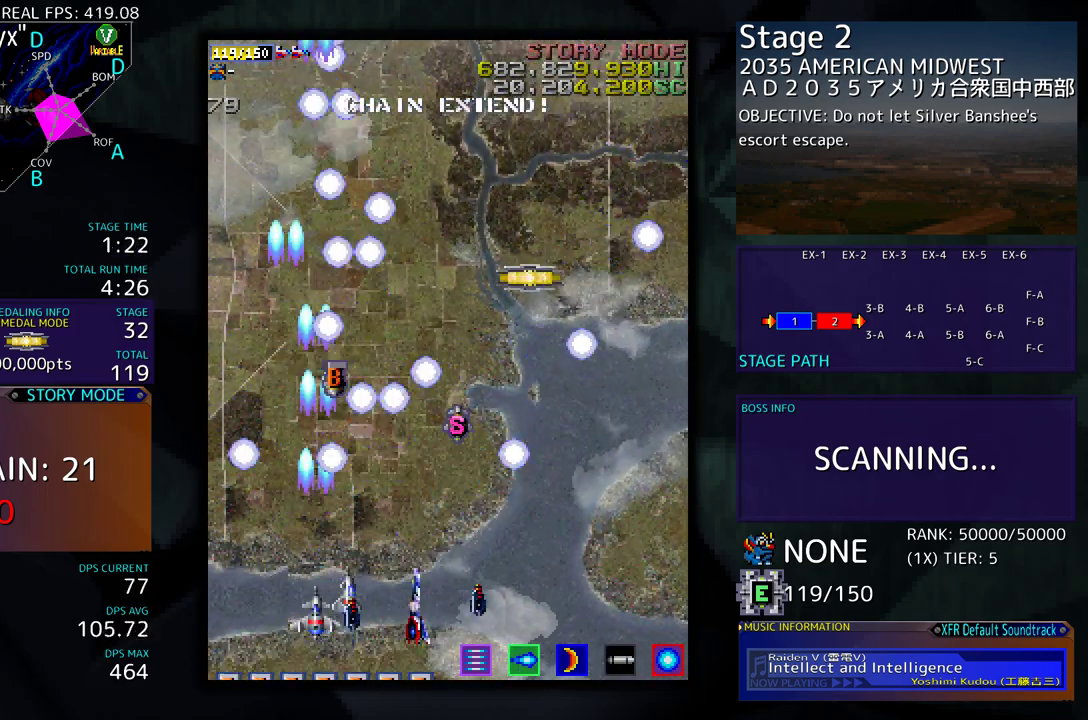
{"buttons": [], "events": [[33, "DPAD_RIGHT", "up"]]}
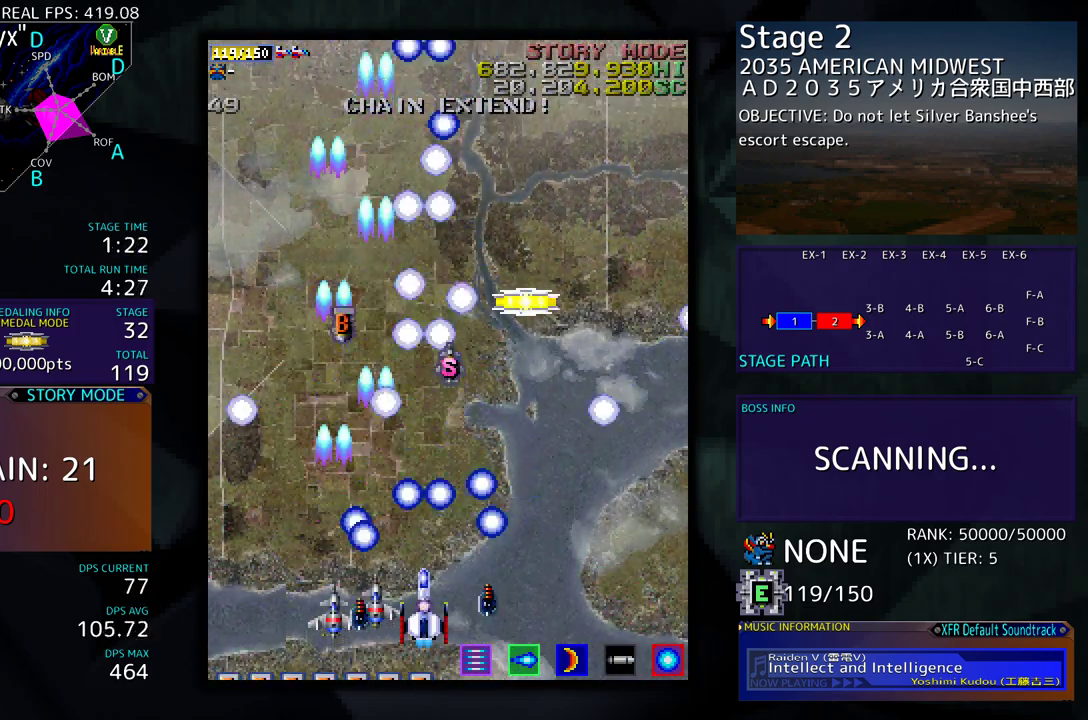
{"buttons": [], "events": []}
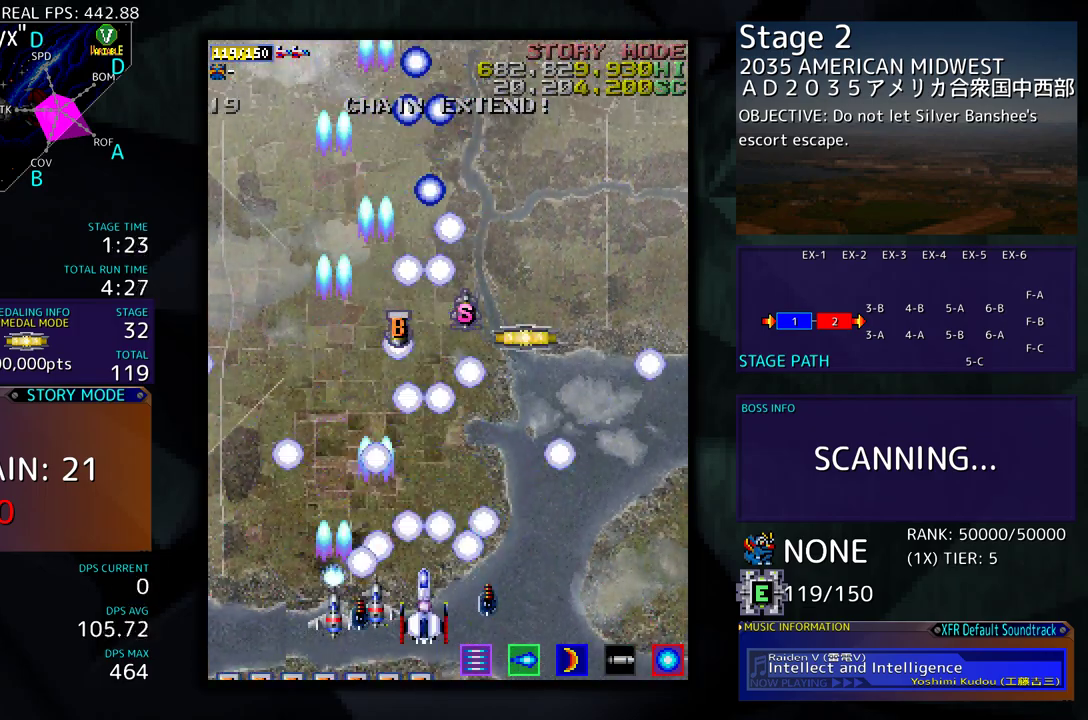
{"buttons": ["DPAD_UP"], "events": [[283, "DPAD_UP", "down"]]}
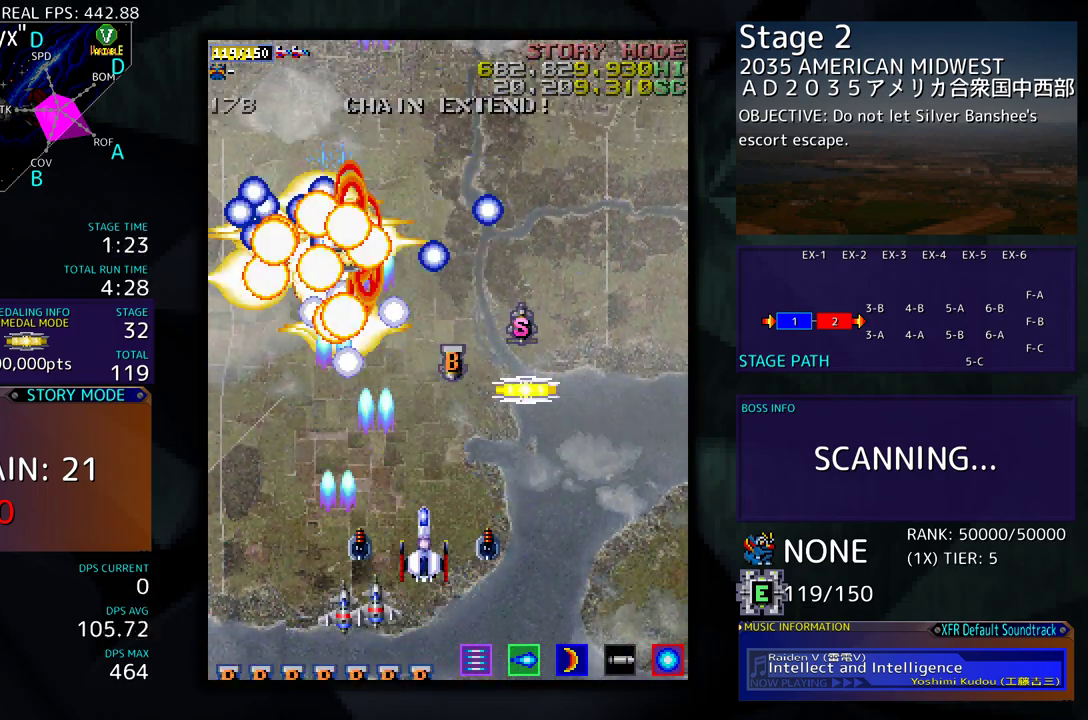
{"buttons": ["DPAD_UP", "DPAD_RIGHT"], "events": [[100, "DPAD_UP", "up"], [233, "DPAD_DOWN", "down"], [233, "DPAD_RIGHT", "down"], [367, "DPAD_DOWN", "up"], [433, "DPAD_UP", "down"]]}
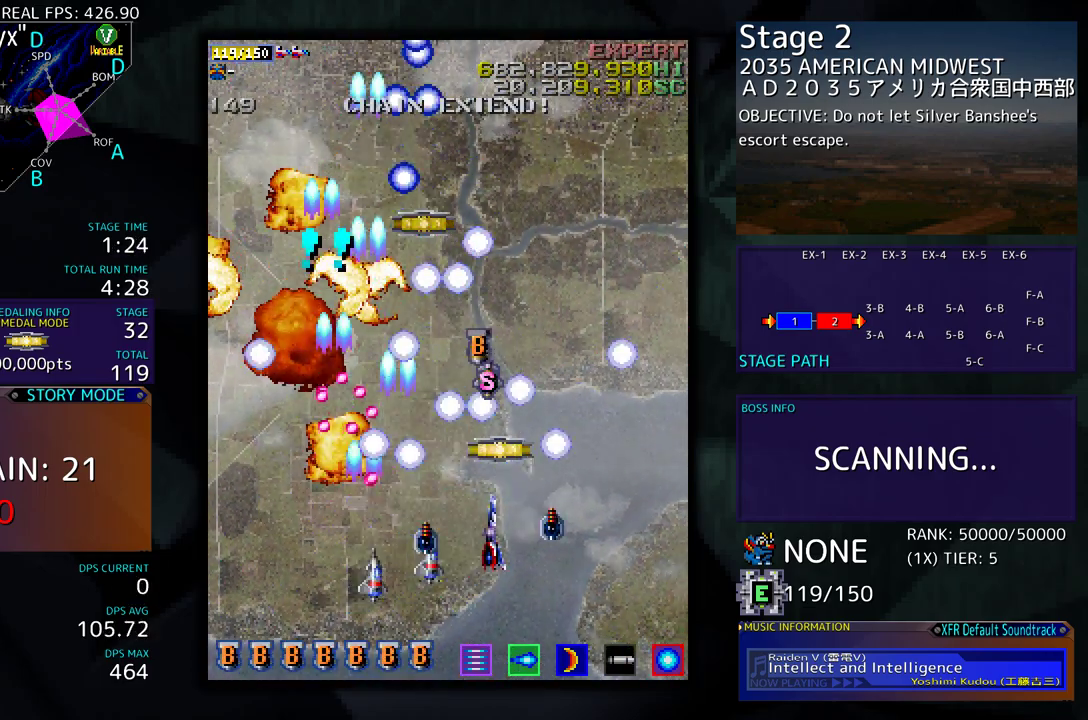
{"buttons": [], "events": [[33, "DPAD_RIGHT", "up"], [167, "DPAD_RIGHT", "down"], [200, "DPAD_UP", "up"], [317, "DPAD_RIGHT", "up"]]}
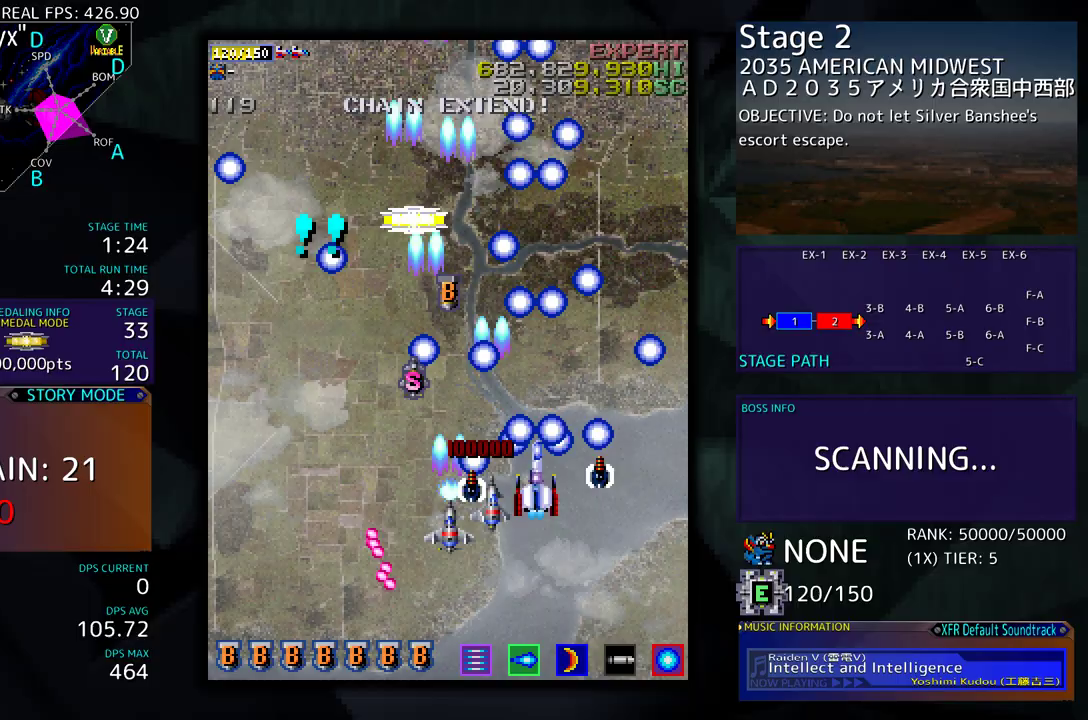
{"buttons": [], "events": [[33, "DPAD_LEFT", "down"], [200, "DPAD_DOWN", "down"], [200, "DPAD_LEFT", "up"], [250, "DPAD_DOWN", "up"]]}